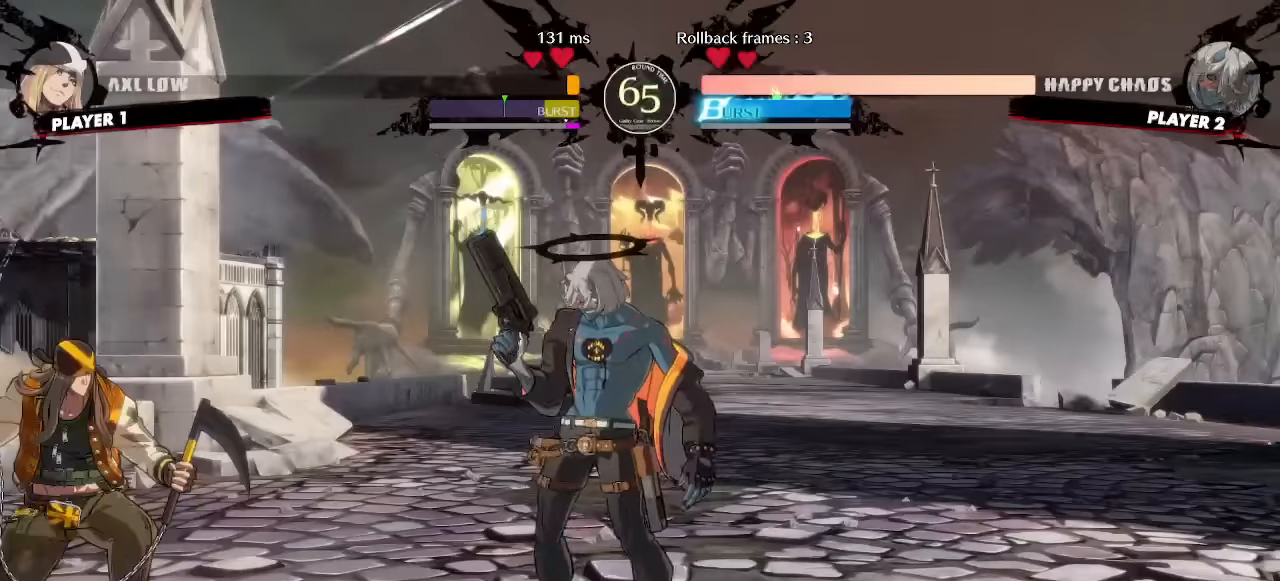
Gameplay with a controller (arcade stick); each line is a JSON object with the inputs held at the frame after it (dt_ms = milliseconds from this image to that frame). "events" lists button and stick changes between this image and that frame as [ms after this image, input, new state], when the widget could be followed in between. Not read: L1 L3 P R3 other_buttons.
{"dt_ms": 500, "buttons": [], "events": []}
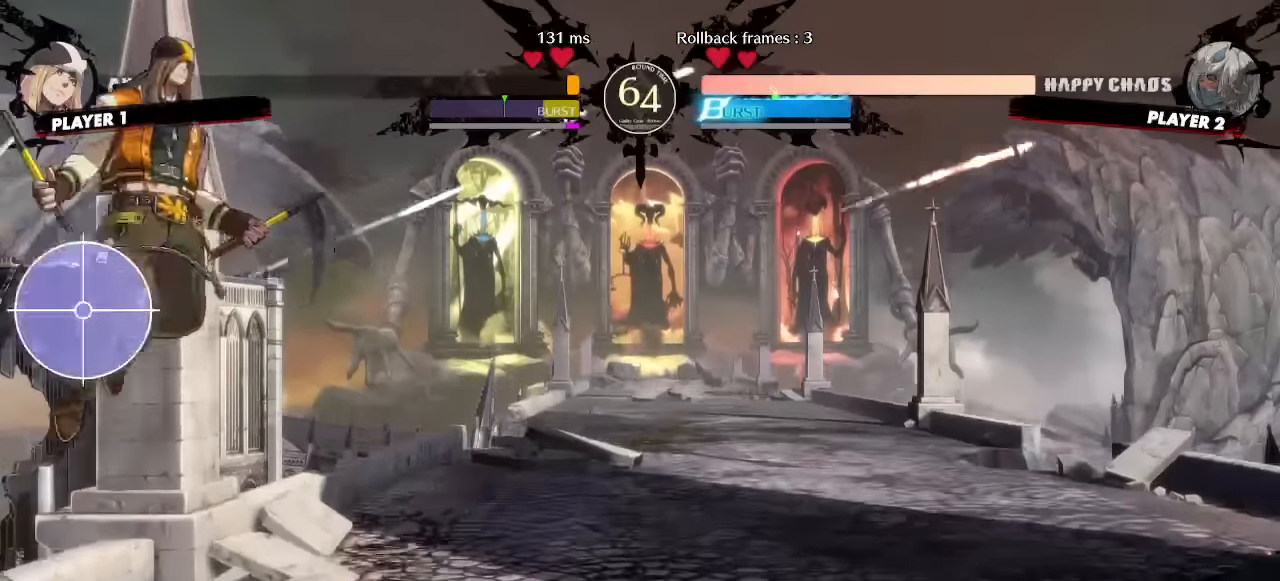
{"dt_ms": 500, "buttons": ["DPAD_RIGHT"]}
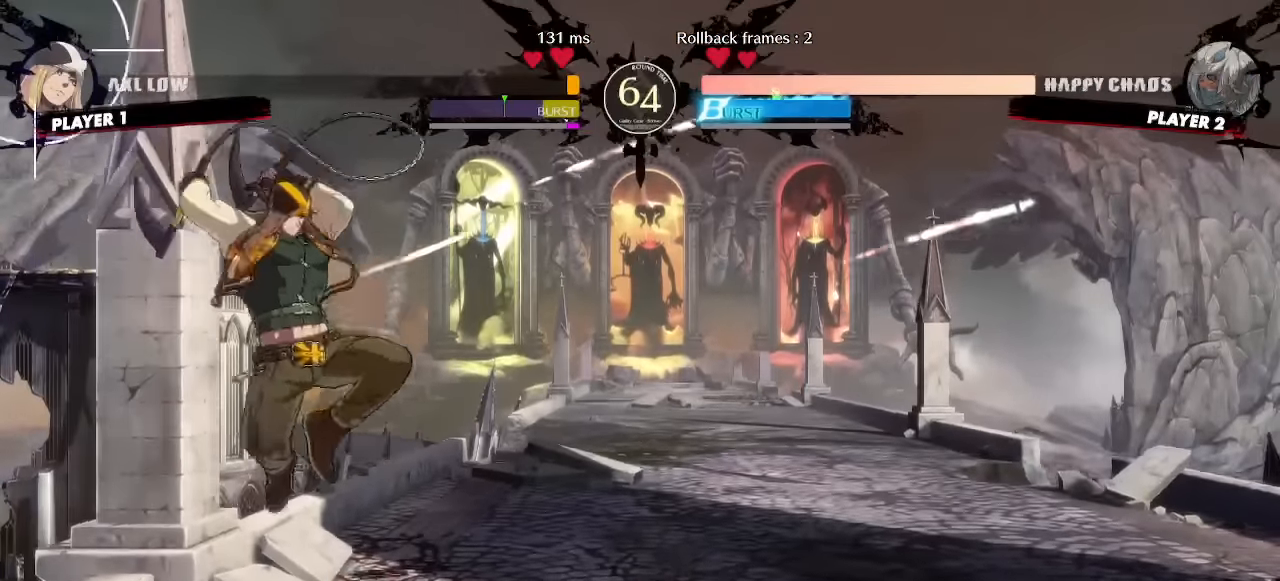
{"dt_ms": 500, "buttons": ["DPAD_DOWN", "DPAD_RIGHT"], "events": [[184, "DPAD_DOWN", "down"]]}
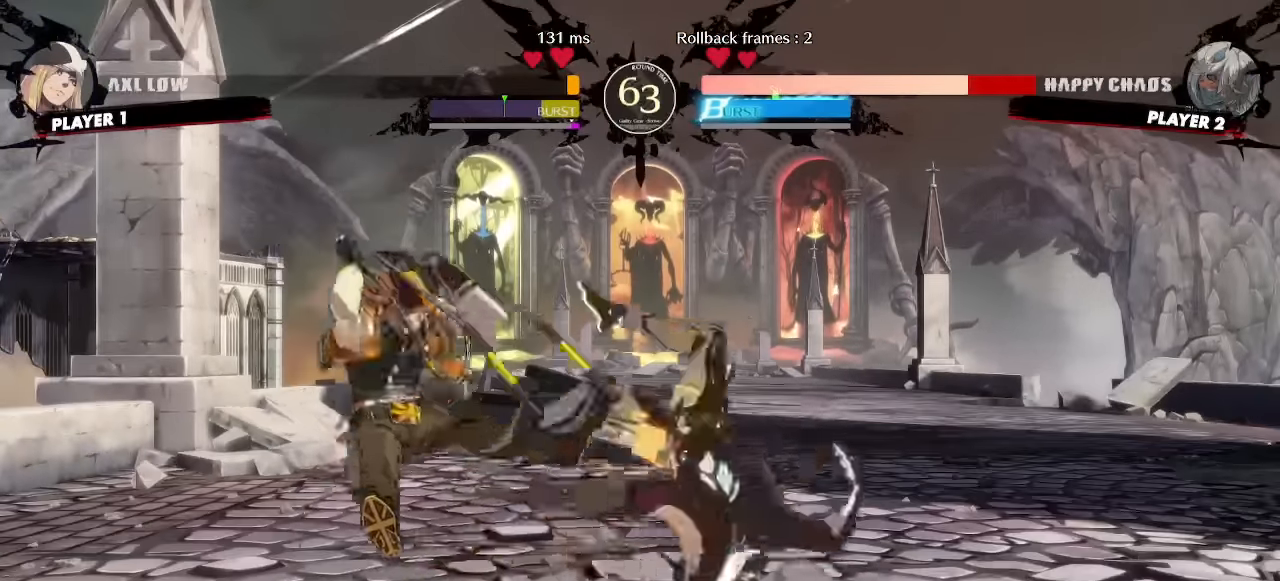
{"dt_ms": 500, "buttons": ["DPAD_DOWN", "DPAD_RIGHT"], "events": []}
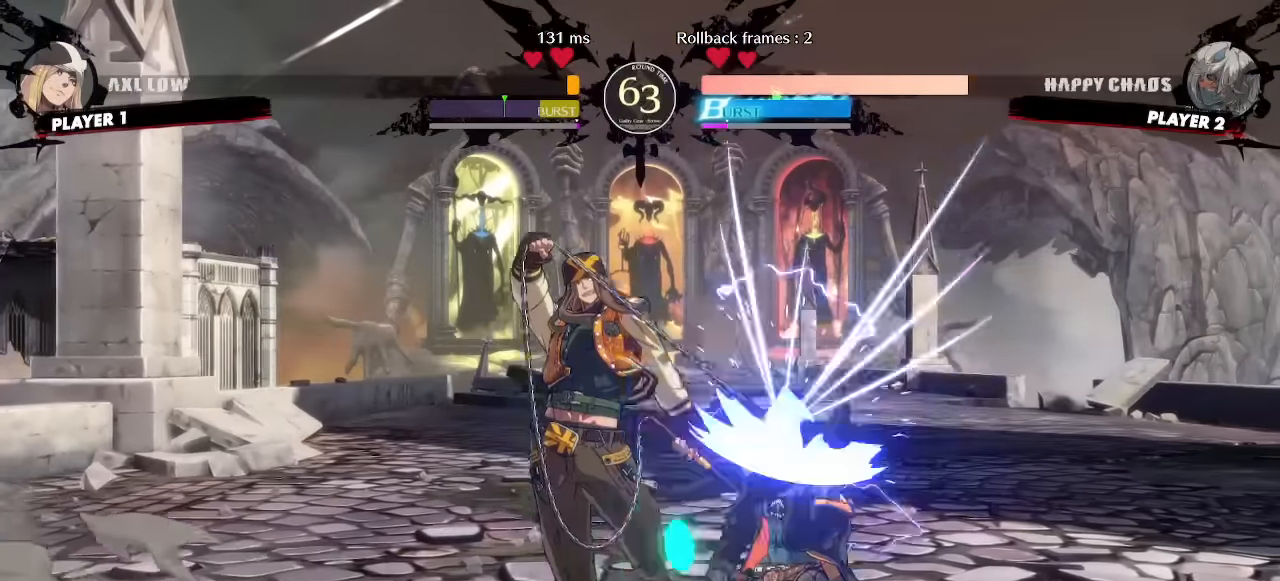
{"dt_ms": 500, "buttons": ["DPAD_DOWN", "DPAD_RIGHT"], "events": []}
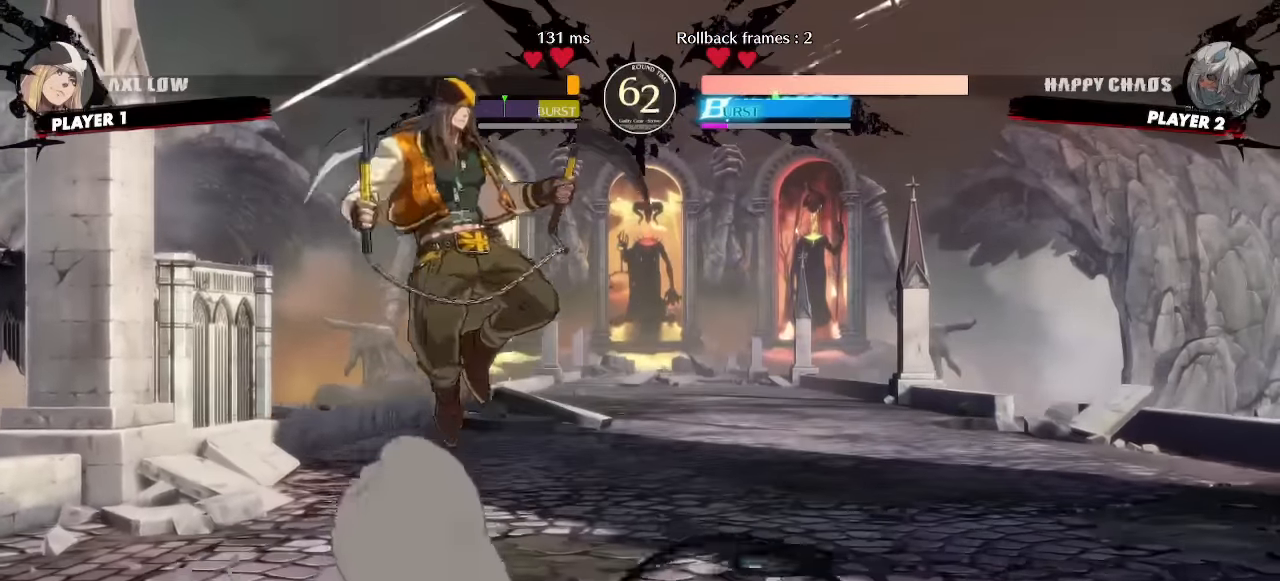
{"dt_ms": 1000, "buttons": ["DPAD_RIGHT"]}
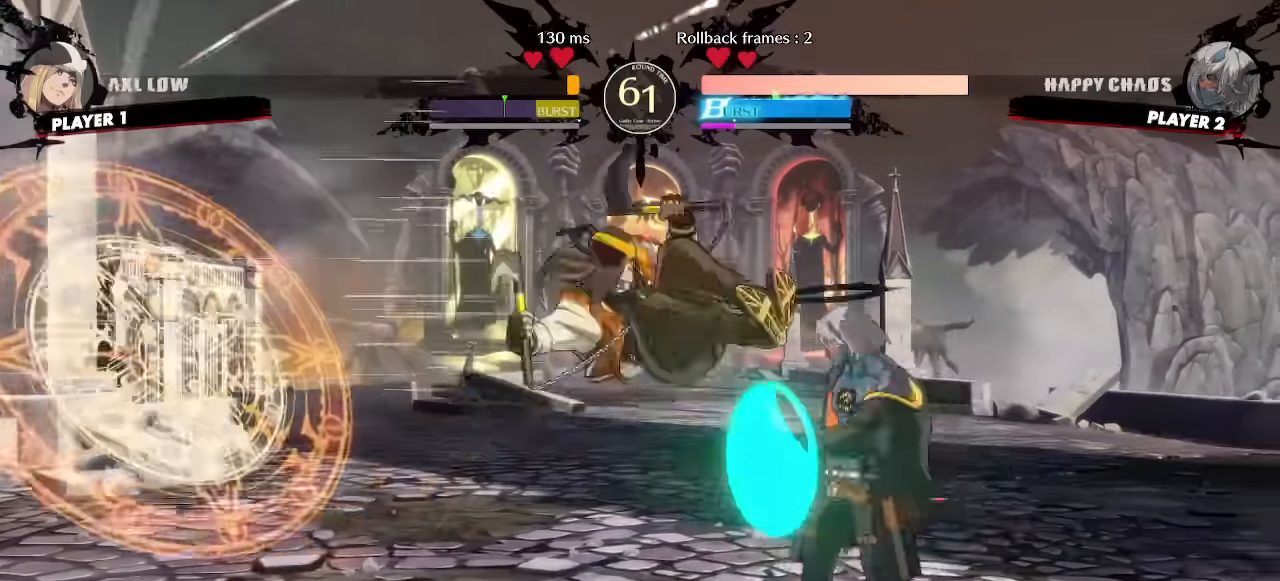
{"dt_ms": 500, "buttons": ["DPAD_RIGHT"], "events": []}
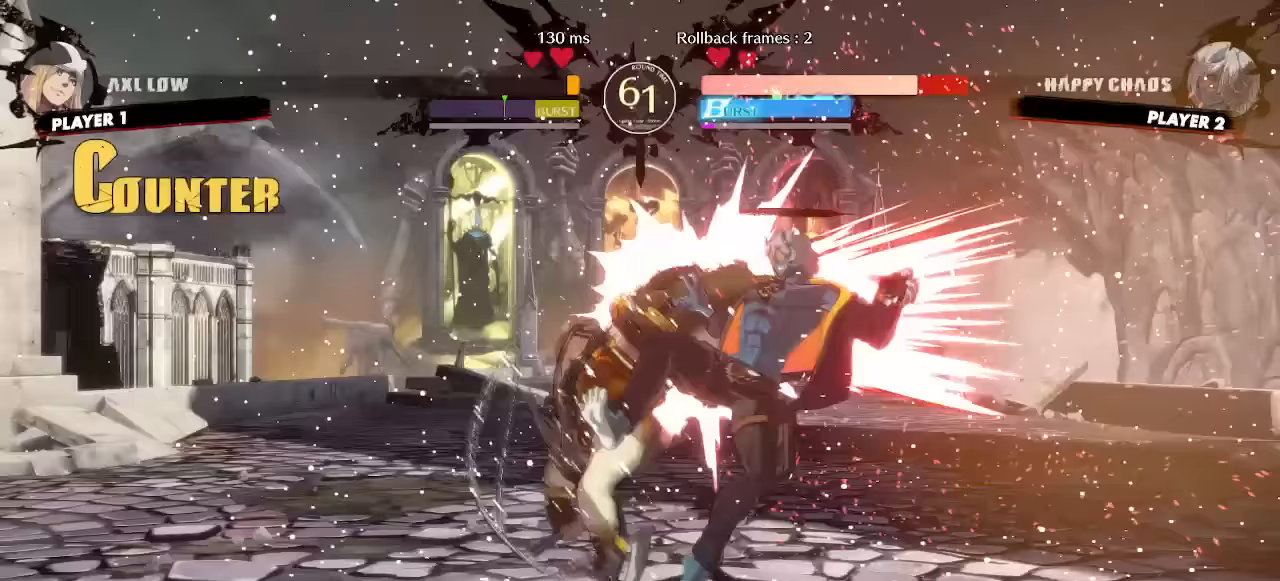
{"dt_ms": 500, "buttons": ["DPAD_RIGHT"], "events": []}
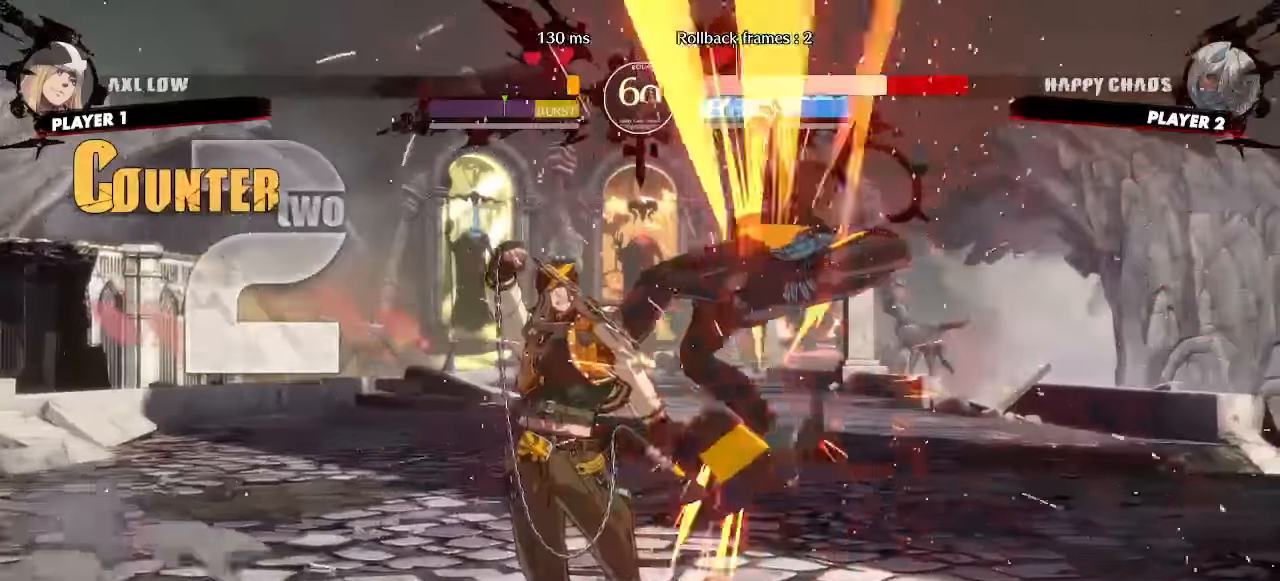
{"dt_ms": 500, "buttons": ["DPAD_RIGHT"], "events": []}
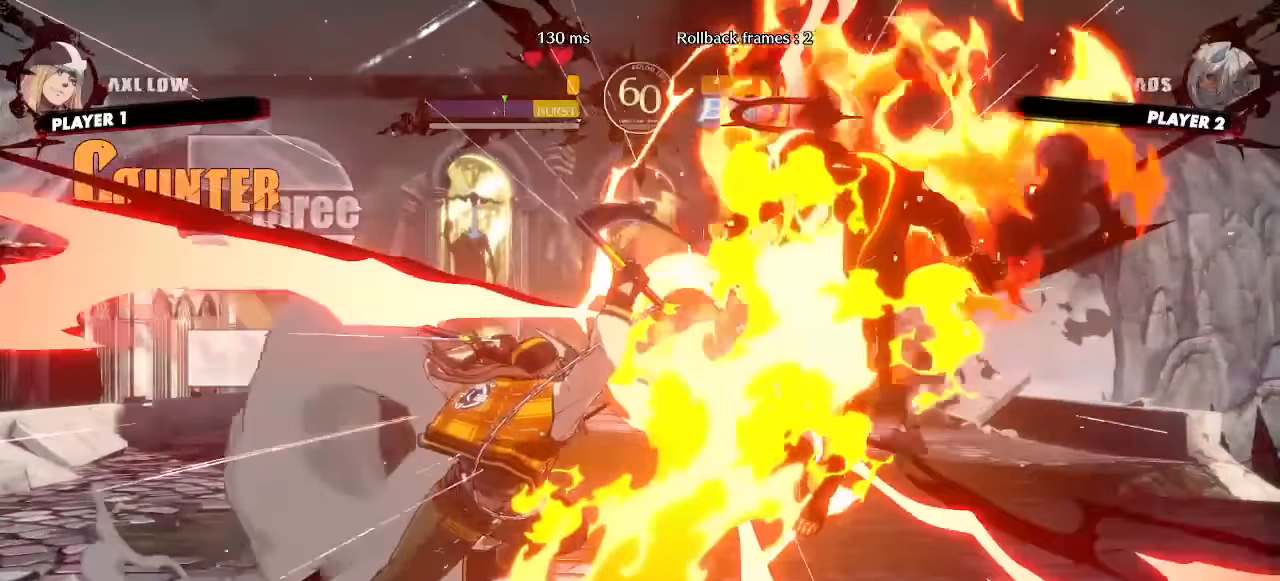
{"dt_ms": 1000, "buttons": ["DPAD_DOWN"]}
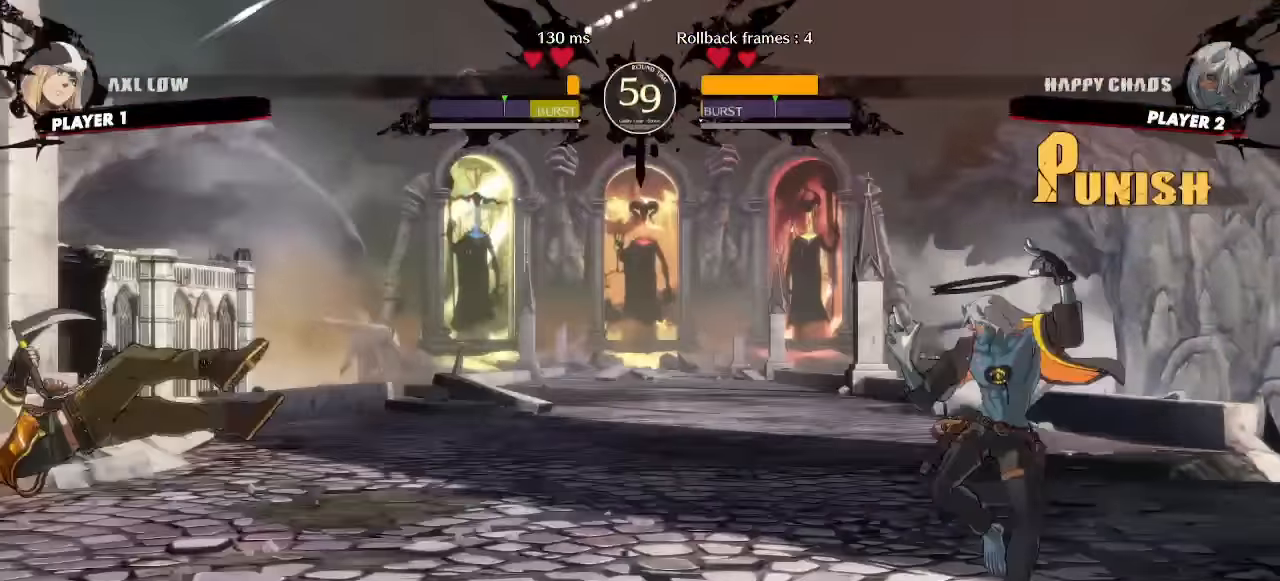
{"dt_ms": 500, "buttons": ["DPAD_DOWN"], "events": [[50, "DPAD_RIGHT", "down"], [83, "DPAD_DOWN", "up"], [167, "DPAD_DOWN", "down"], [183, "DPAD_RIGHT", "up"]]}
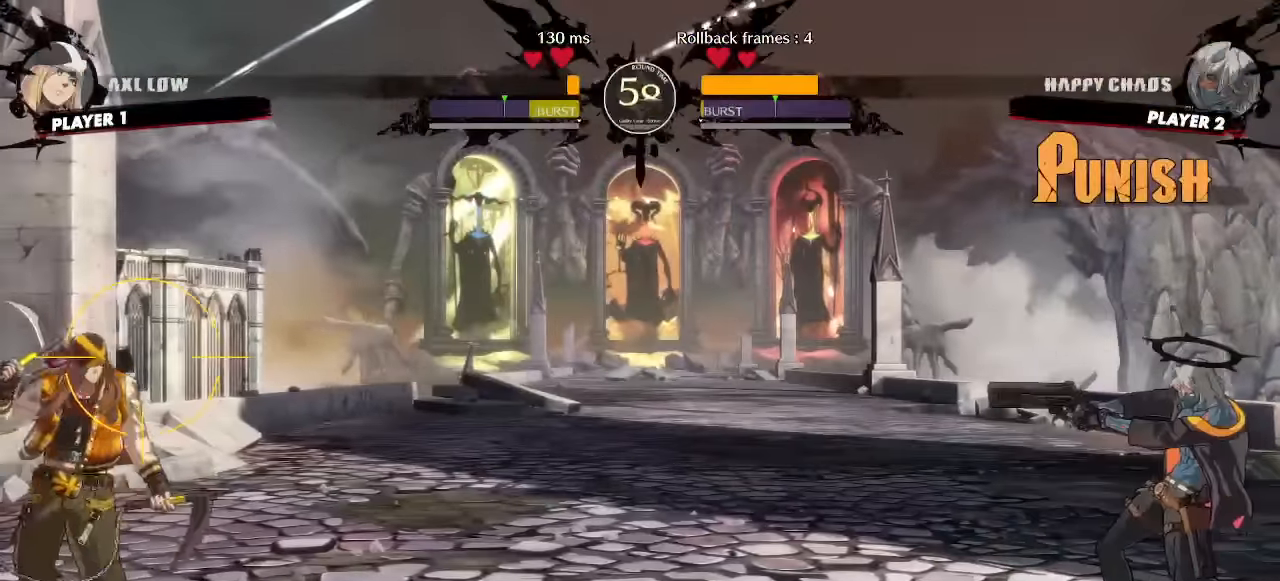
{"dt_ms": 500, "buttons": ["DPAD_DOWN"], "events": [[150, "DPAD_LEFT", "down"], [183, "DPAD_DOWN", "up"], [233, "DPAD_LEFT", "up"], [483, "DPAD_DOWN", "down"]]}
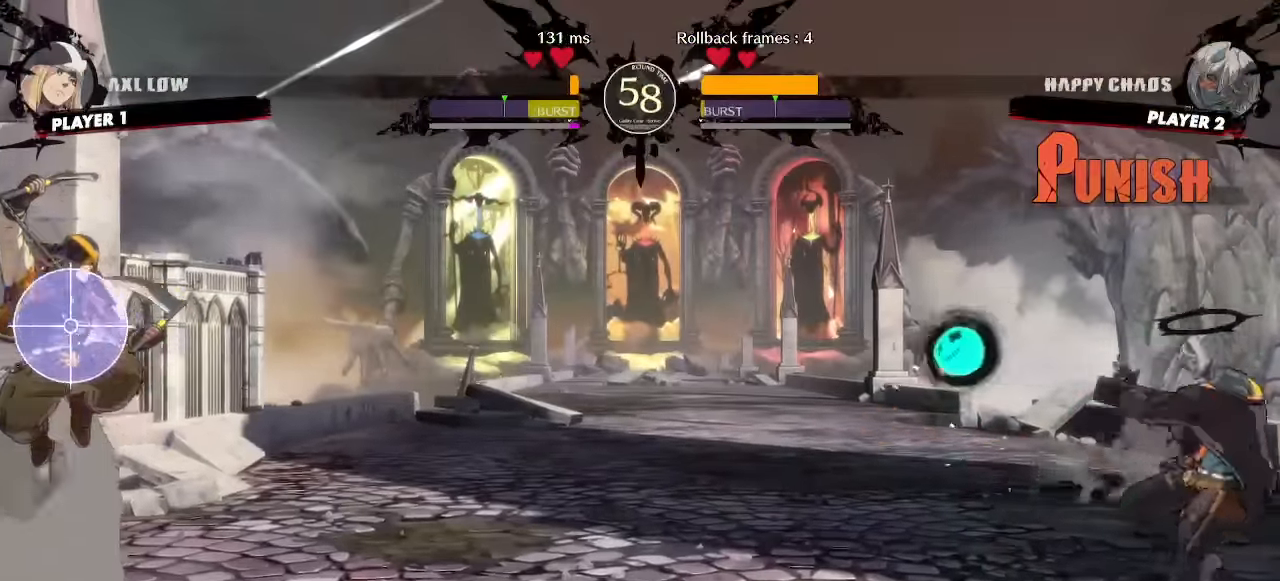
{"dt_ms": 500, "buttons": ["DPAD_RIGHT"], "events": [[67, "DPAD_DOWN", "up"], [150, "DPAD_DOWN", "down"], [217, "DPAD_DOWN", "up"], [367, "DPAD_DOWN", "down"], [450, "DPAD_RIGHT", "down"], [500, "DPAD_DOWN", "up"]]}
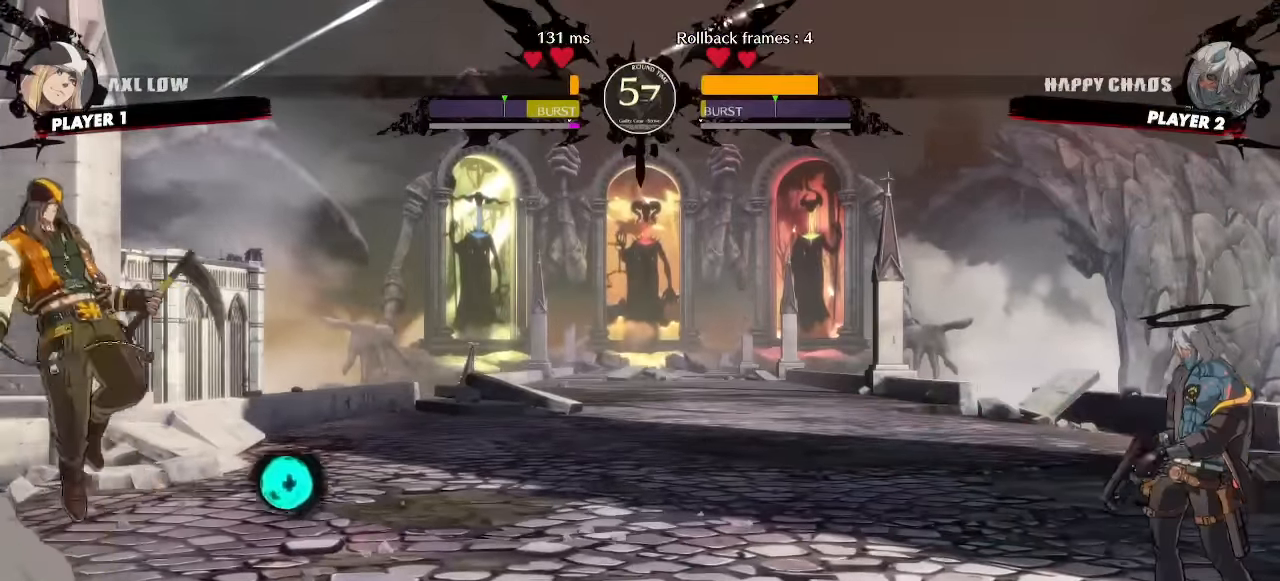
{"dt_ms": 1000, "buttons": []}
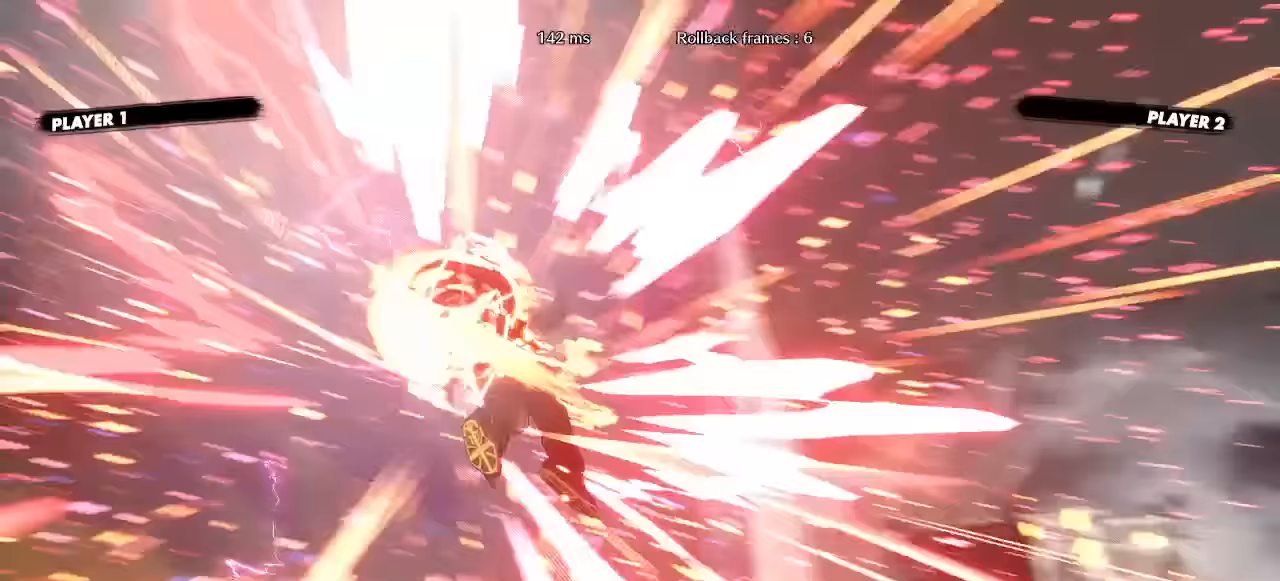
{"dt_ms": 500, "buttons": [], "events": []}
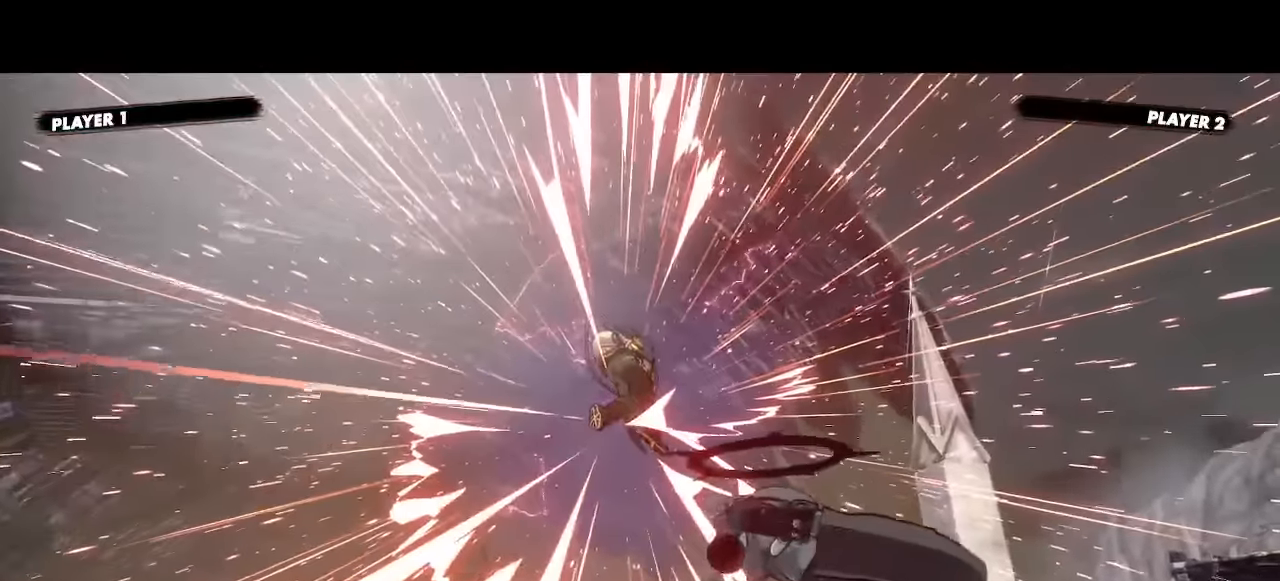
{"dt_ms": 500, "buttons": [], "events": []}
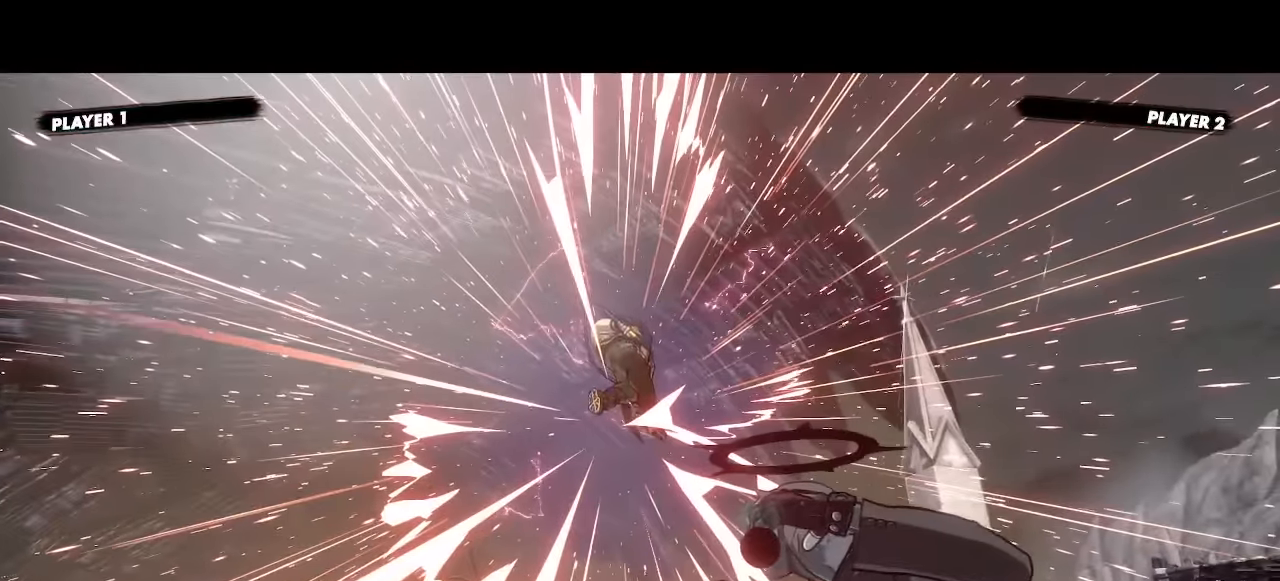
{"dt_ms": 500, "buttons": [], "events": []}
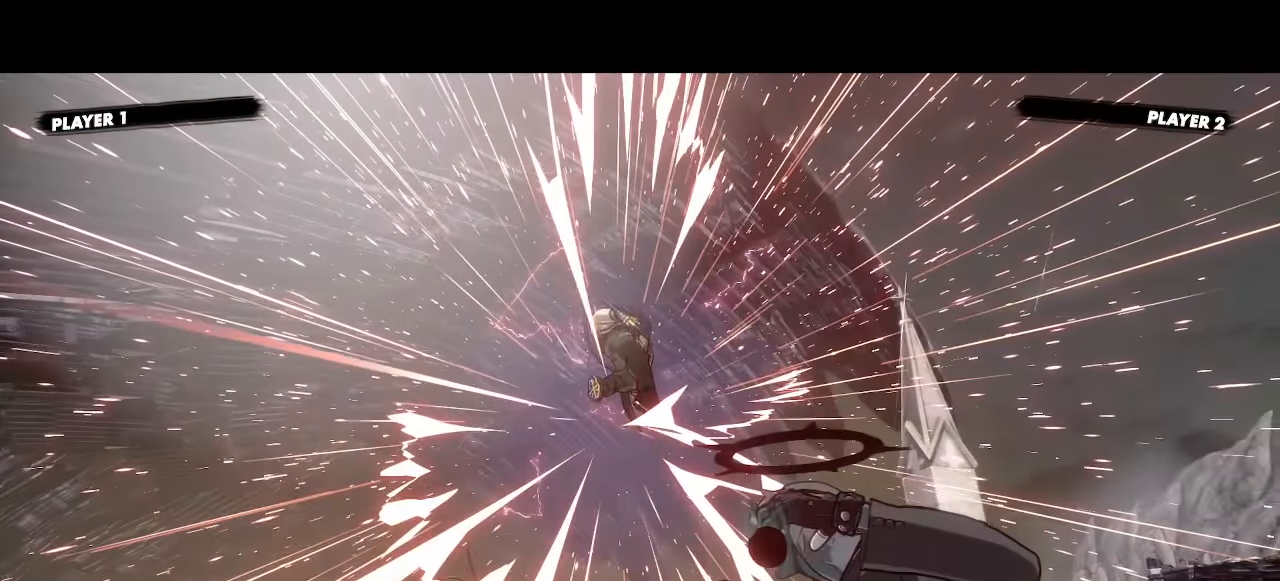
{"dt_ms": 500, "buttons": [], "events": []}
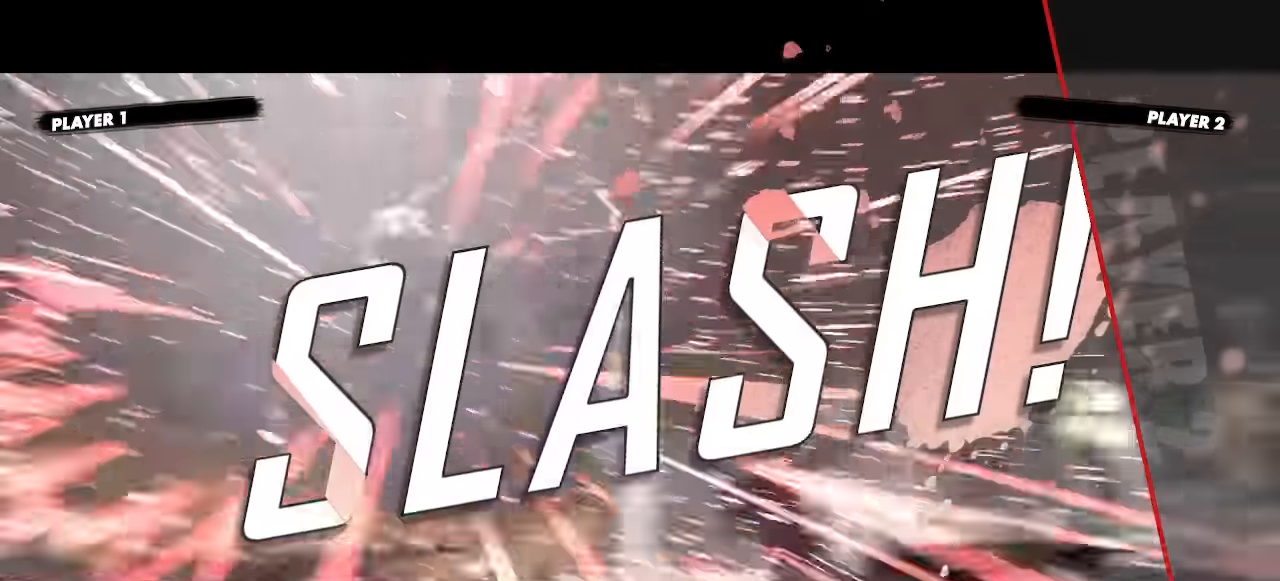
{"dt_ms": 500, "buttons": []}
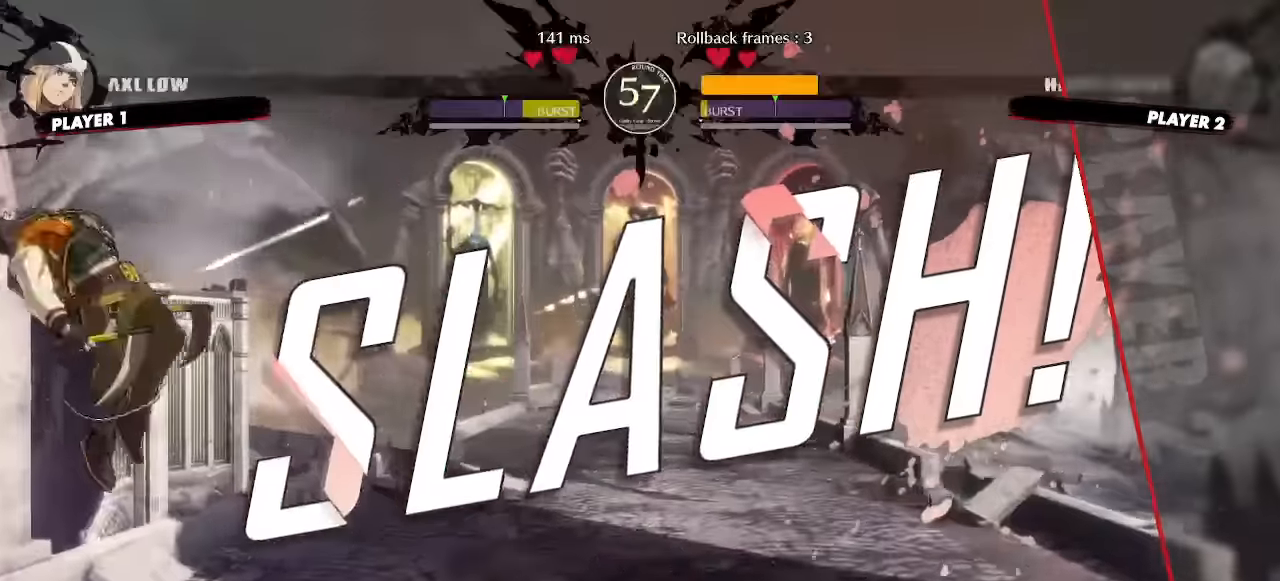
{"dt_ms": 500, "buttons": [], "events": []}